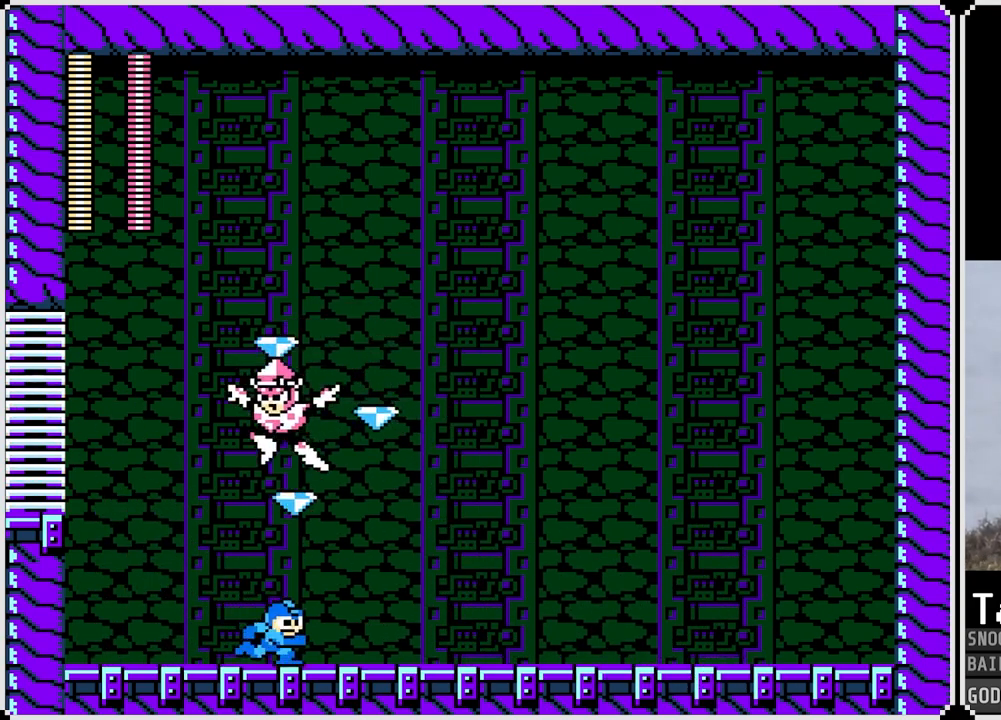
Gameplay with a controller (PlayStation layout); each line is a JSON object with the inputs held at the frame after it. "events" lists button and stick changes between this image and that frame as [ms after this image, input, new state], when the widget could be followed in between.
{"buttons": ["DPAD_RIGHT"], "left_stick": "center", "right_stick": "center", "events": []}
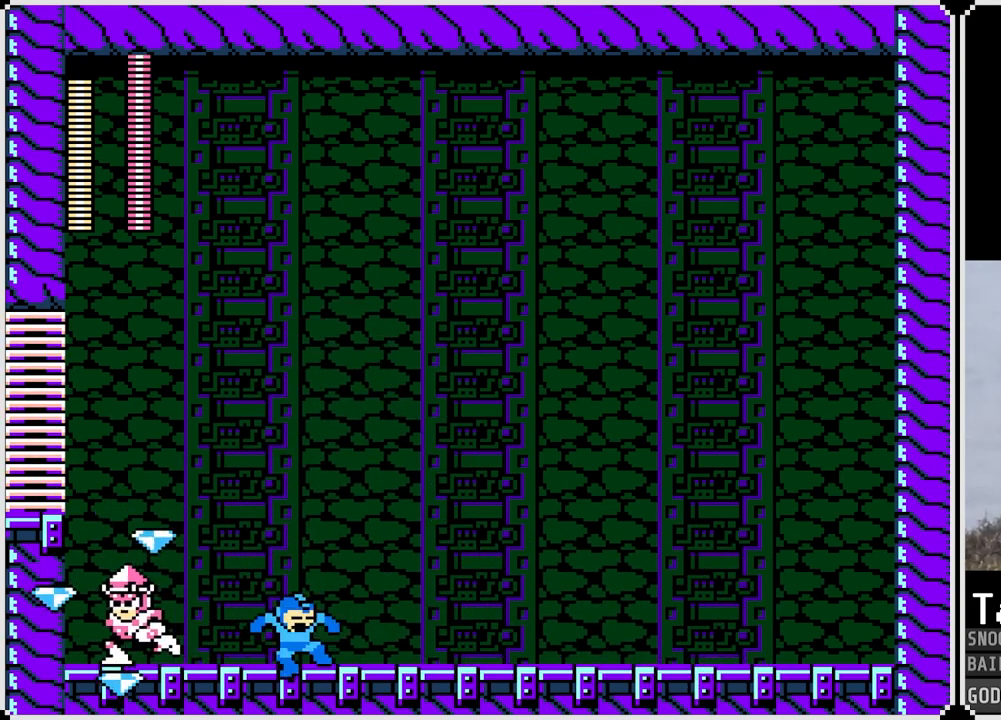
{"buttons": ["DPAD_LEFT"], "left_stick": "center", "right_stick": "center", "events": [[317, "DPAD_RIGHT", "up"], [350, "DPAD_LEFT", "down"]]}
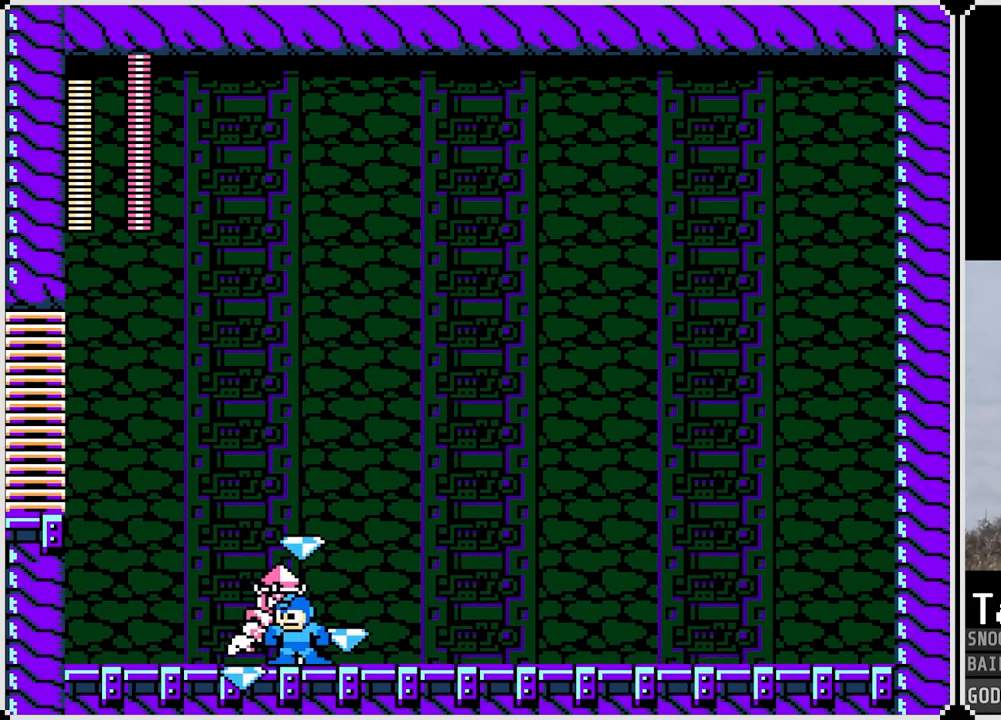
{"buttons": ["SQUARE"], "left_stick": "center", "right_stick": "center", "events": [[217, "DPAD_LEFT", "up"], [217, "DPAD_RIGHT", "down"], [284, "SQUARE", "down"], [334, "DPAD_RIGHT", "up"], [367, "SQUARE", "up"], [434, "SQUARE", "down"]]}
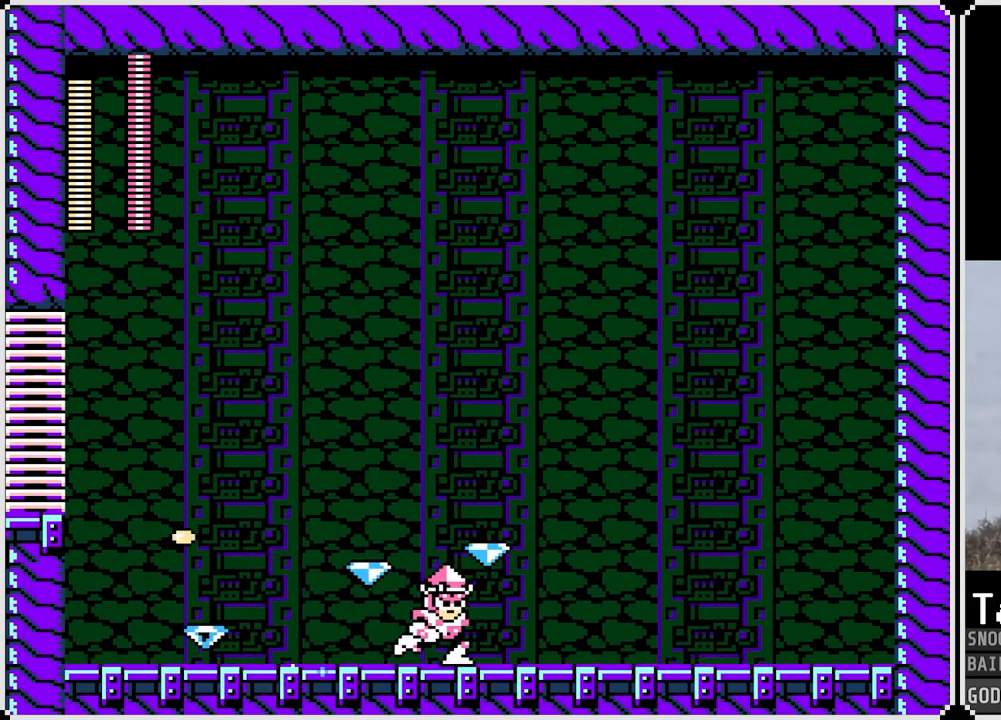
{"buttons": [], "left_stick": "center", "right_stick": "center", "events": [[17, "SQUARE", "up"], [100, "SQUARE", "down"], [167, "SQUARE", "up"], [233, "SQUARE", "down"], [300, "SQUARE", "up"], [384, "SQUARE", "down"], [467, "SQUARE", "up"]]}
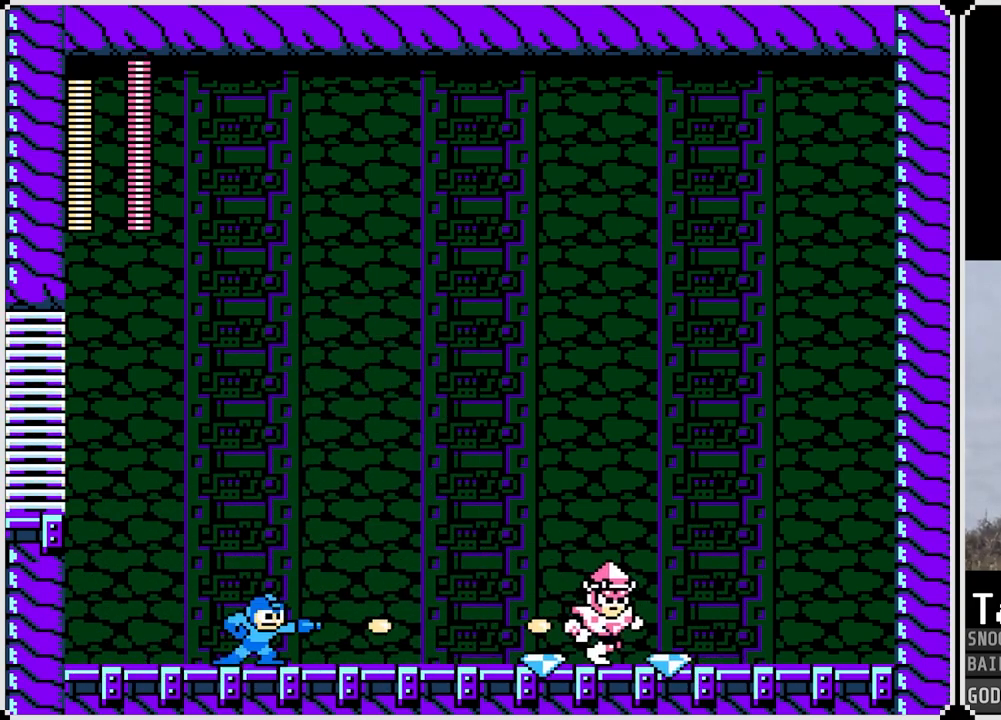
{"buttons": [], "left_stick": "center", "right_stick": "center", "events": [[34, "SQUARE", "down"], [67, "SQUARE", "up"], [151, "SQUARE", "down"], [234, "SQUARE", "up"], [301, "SQUARE", "down"], [367, "SQUARE", "up"], [434, "SQUARE", "down"], [501, "SQUARE", "up"]]}
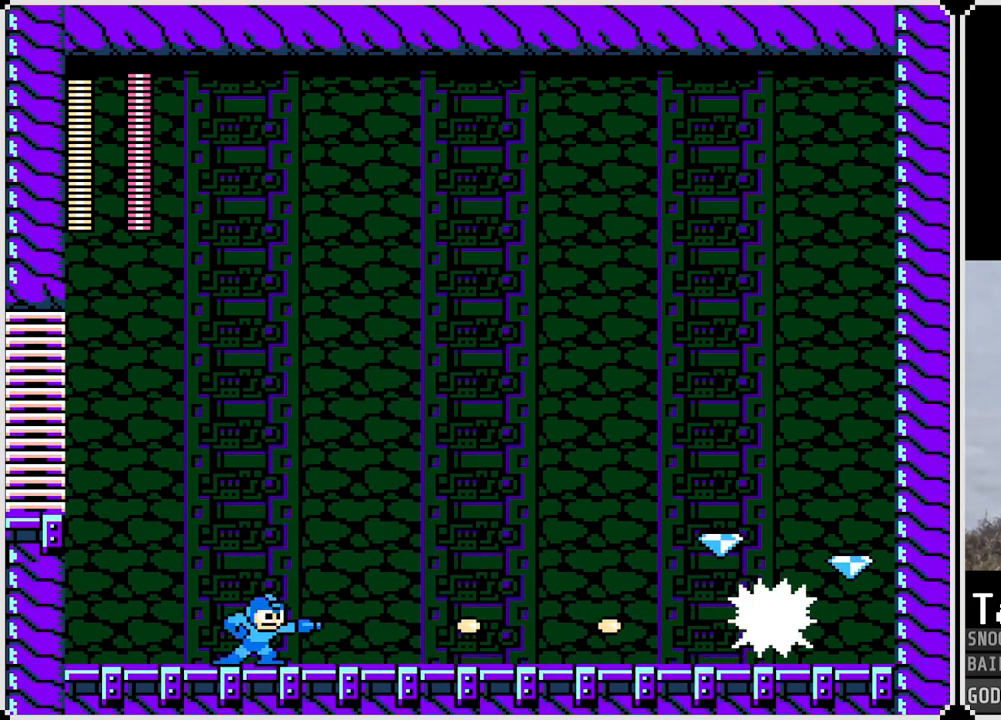
{"buttons": [], "left_stick": "center", "right_stick": "center", "events": [[50, "SQUARE", "down"], [133, "SQUARE", "up"], [200, "SQUARE", "down"], [283, "SQUARE", "up"], [367, "SQUARE", "down"], [434, "SQUARE", "up"]]}
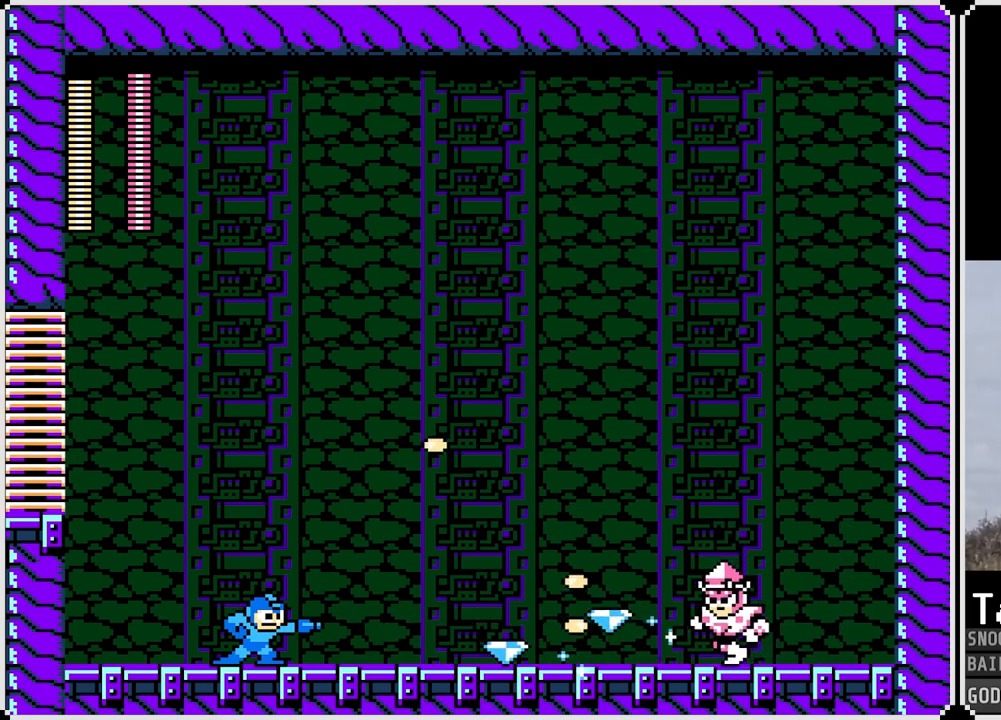
{"buttons": ["DPAD_LEFT"], "left_stick": "center", "right_stick": "center", "events": [[17, "SQUARE", "down"], [67, "CROSS", "down"], [84, "SQUARE", "up"], [117, "SQUARE", "down"], [267, "DPAD_RIGHT", "down"], [351, "CROSS", "up"], [351, "SQUARE", "up"], [401, "DPAD_RIGHT", "up"], [434, "DPAD_LEFT", "down"]]}
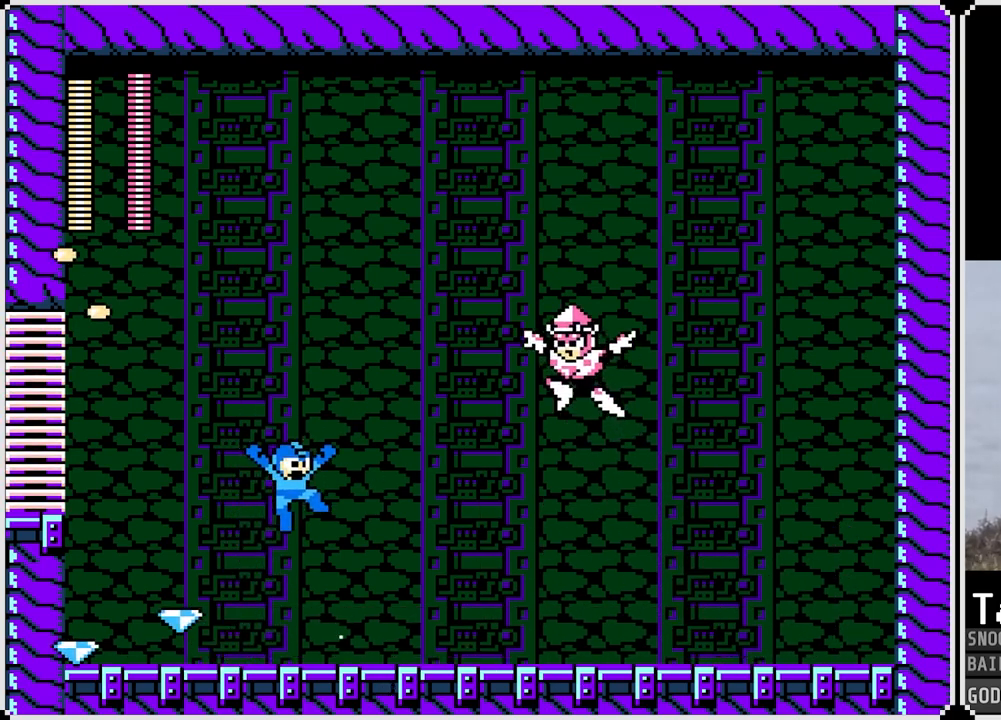
{"buttons": ["SQUARE"], "left_stick": "center", "right_stick": "center", "events": [[300, "DPAD_LEFT", "up"], [317, "DPAD_RIGHT", "down"], [367, "SQUARE", "down"], [434, "SQUARE", "up"], [451, "DPAD_RIGHT", "up"], [501, "SQUARE", "down"]]}
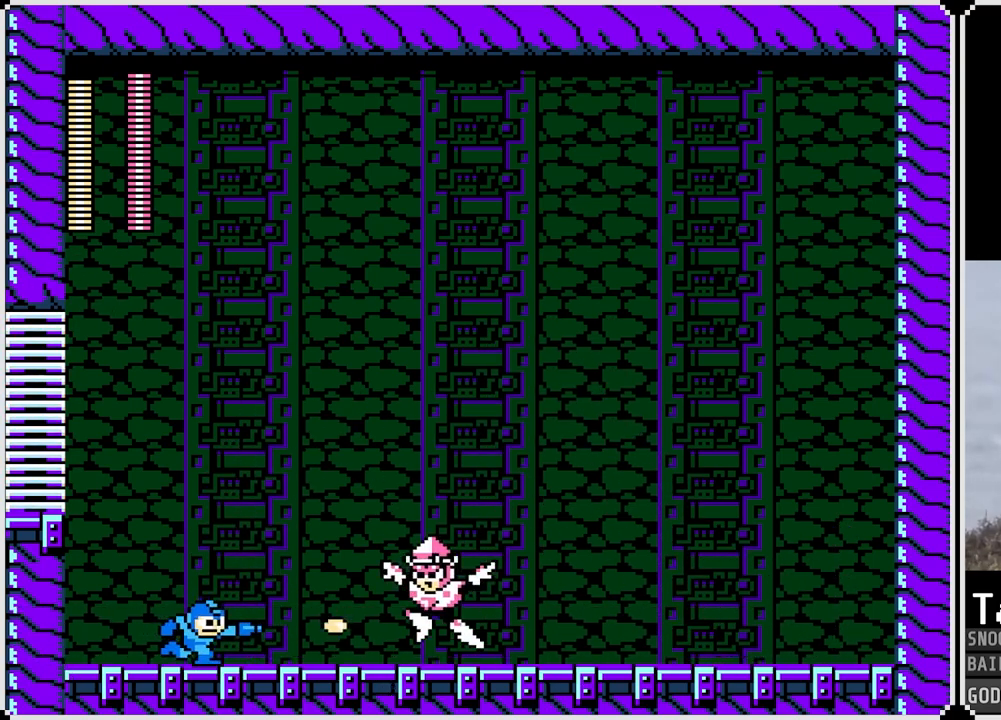
{"buttons": ["CROSS", "DPAD_RIGHT"], "left_stick": "center", "right_stick": "center", "events": [[83, "SQUARE", "up"], [100, "SQUARE", "down"], [217, "DPAD_RIGHT", "down"], [217, "SQUARE", "up"], [267, "SQUARE", "down"], [333, "SQUARE", "up"], [500, "CROSS", "down"]]}
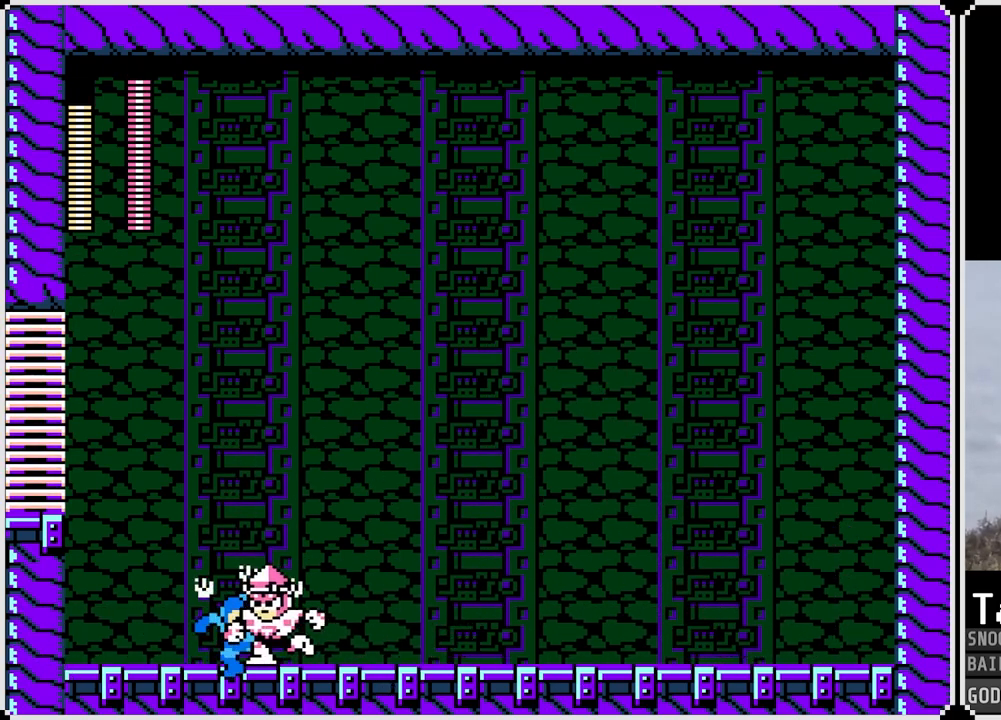
{"buttons": [], "left_stick": "center", "right_stick": "center", "events": [[84, "CROSS", "up"], [467, "DPAD_RIGHT", "up"]]}
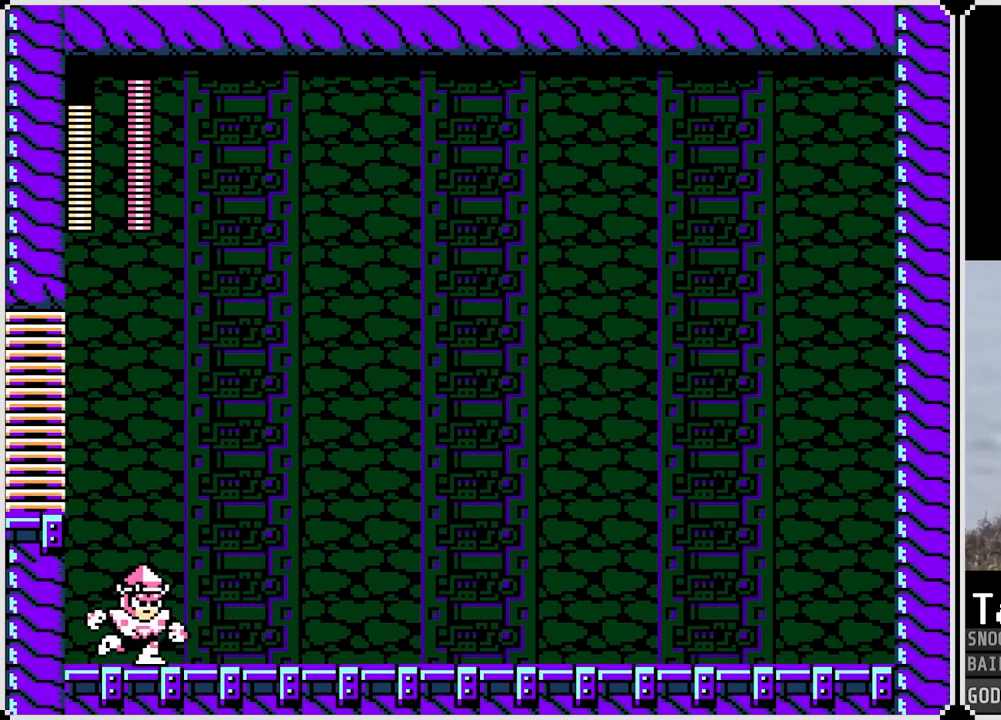
{"buttons": [], "left_stick": "center", "right_stick": "center", "events": [[50, "DPAD_LEFT", "down"], [233, "DPAD_LEFT", "up"], [250, "DPAD_RIGHT", "down"], [300, "SQUARE", "down"], [367, "SQUARE", "up"], [383, "DPAD_RIGHT", "up"], [433, "SQUARE", "down"], [500, "SQUARE", "up"]]}
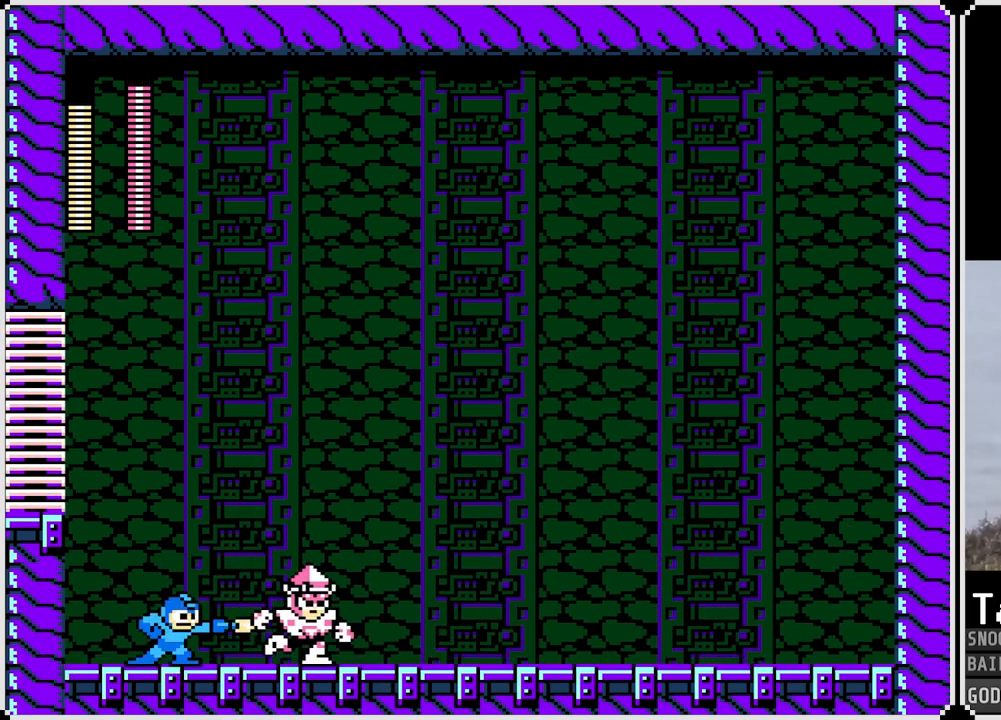
{"buttons": ["SQUARE"], "left_stick": "center", "right_stick": "center", "events": [[84, "SQUARE", "down"], [150, "SQUARE", "up"], [234, "SQUARE", "down"], [284, "SQUARE", "up"], [351, "SQUARE", "down"], [417, "SQUARE", "up"], [484, "SQUARE", "down"]]}
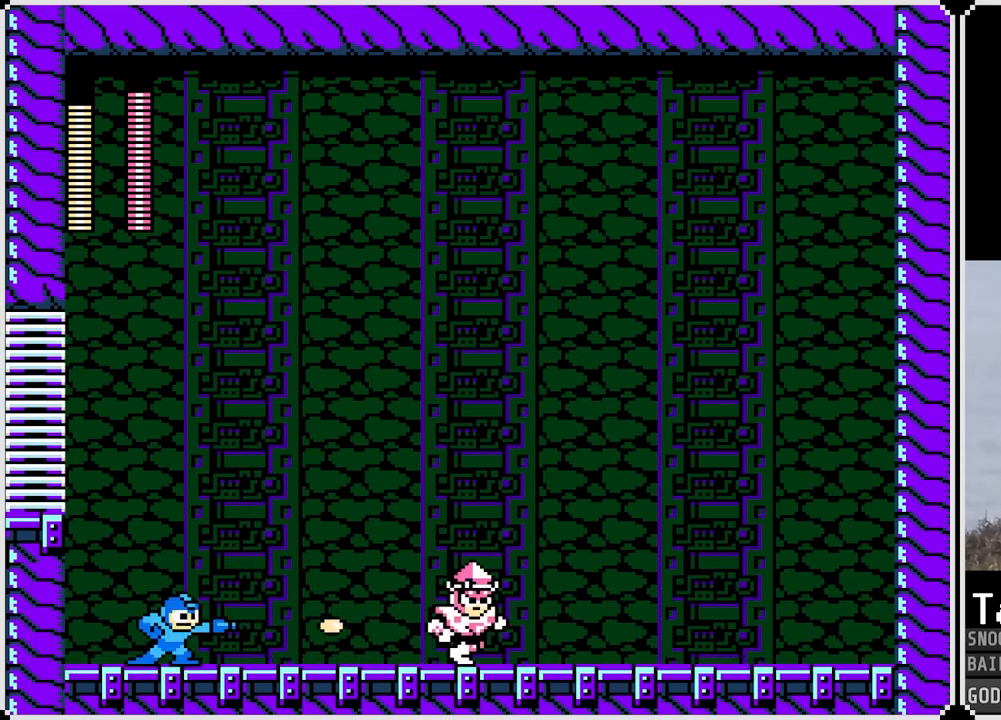
{"buttons": [], "left_stick": "center", "right_stick": "center", "events": [[66, "SQUARE", "up"], [116, "SQUARE", "down"], [183, "SQUARE", "up"], [250, "SQUARE", "down"], [317, "SQUARE", "up"], [383, "SQUARE", "down"], [450, "SQUARE", "up"]]}
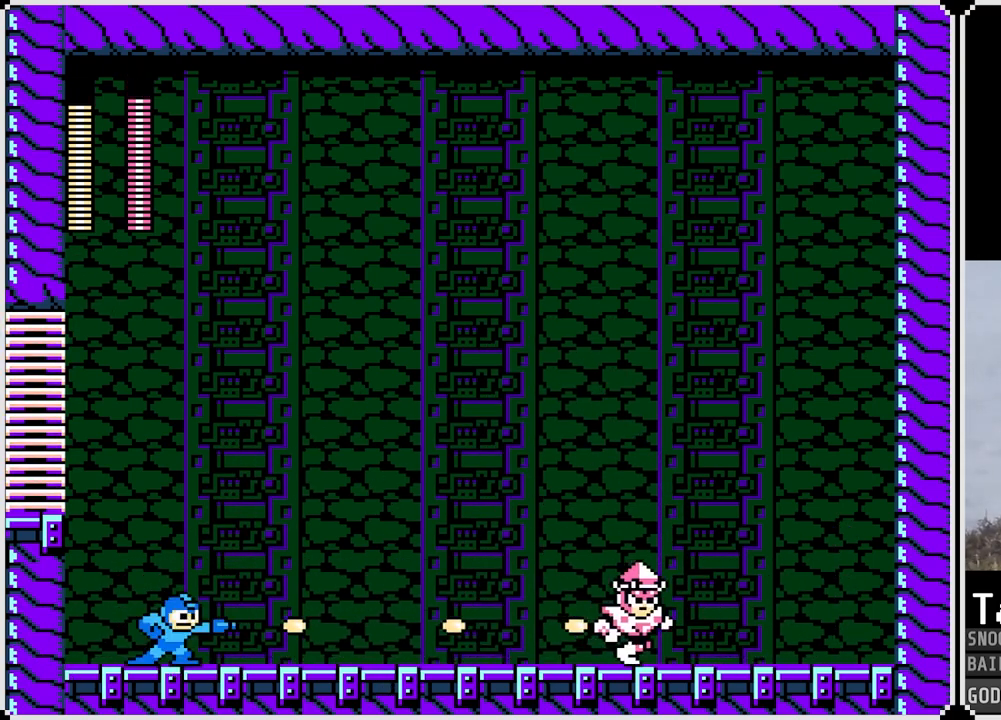
{"buttons": [], "left_stick": "center", "right_stick": "center", "events": [[17, "SQUARE", "down"], [84, "SQUARE", "up"], [167, "SQUARE", "down"], [234, "SQUARE", "up"], [317, "SQUARE", "down"], [384, "SQUARE", "up"], [434, "SQUARE", "down"], [484, "SQUARE", "up"]]}
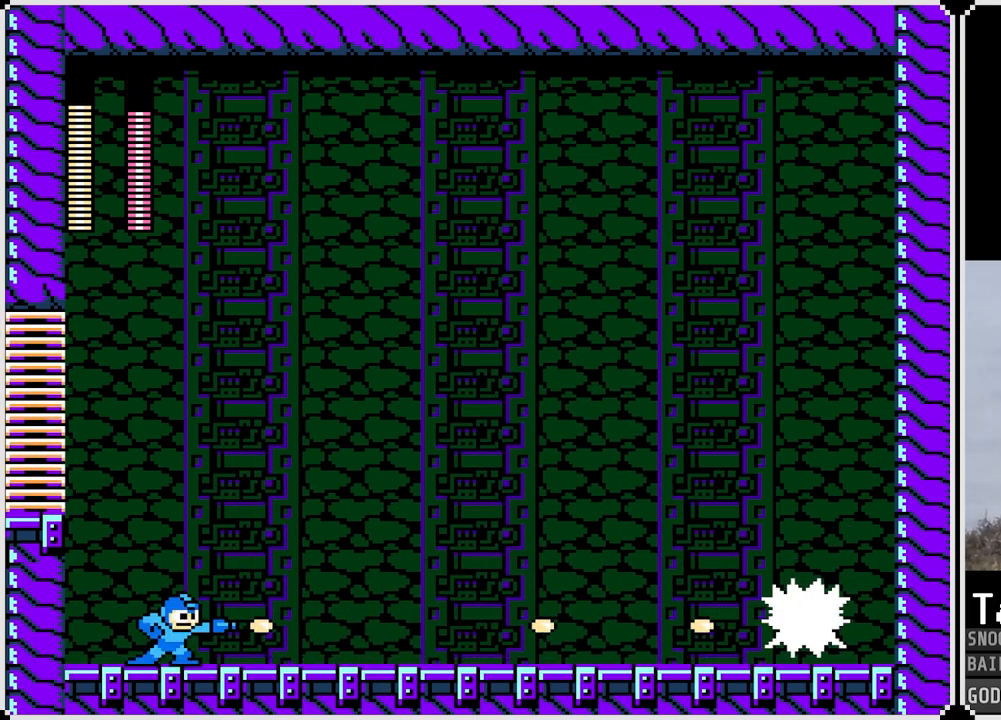
{"buttons": ["SQUARE"], "left_stick": "center", "right_stick": "center", "events": [[66, "SQUARE", "down"], [116, "SQUARE", "up"], [200, "SQUARE", "down"], [267, "SQUARE", "up"], [333, "SQUARE", "down"], [400, "SQUARE", "up"], [467, "SQUARE", "down"]]}
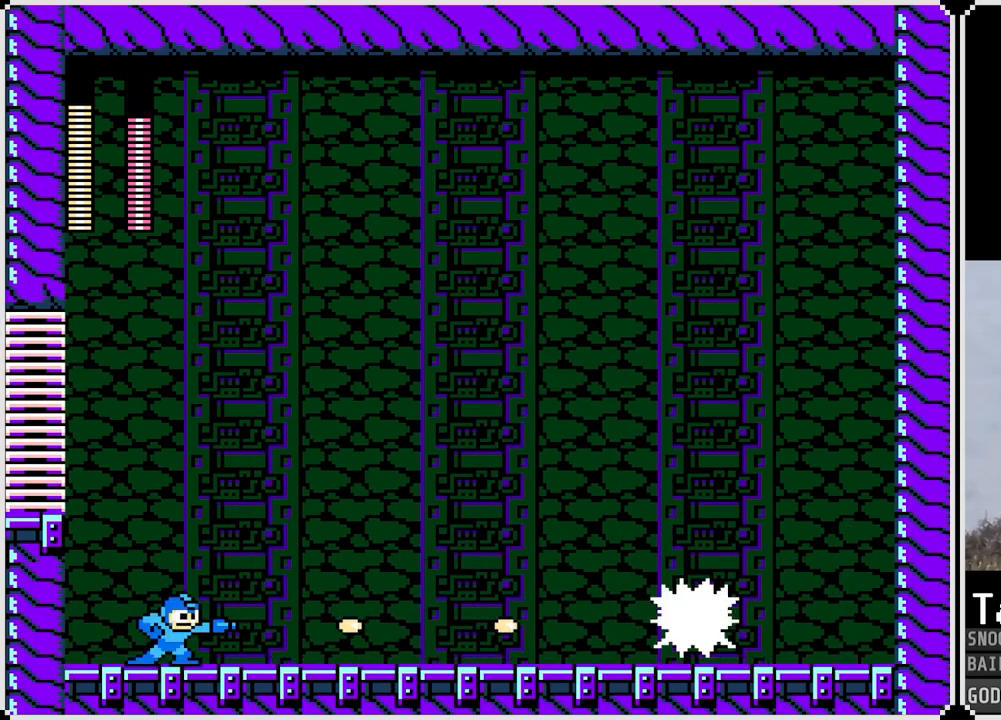
{"buttons": ["CROSS", "SQUARE", "DPAD_RIGHT"], "left_stick": "center", "right_stick": "center", "events": [[50, "SQUARE", "up"], [117, "SQUARE", "down"], [184, "SQUARE", "up"], [250, "SQUARE", "down"], [300, "SQUARE", "up"], [367, "DPAD_RIGHT", "down"], [367, "SQUARE", "down"], [434, "SQUARE", "up"], [484, "SQUARE", "down"], [501, "CROSS", "down"]]}
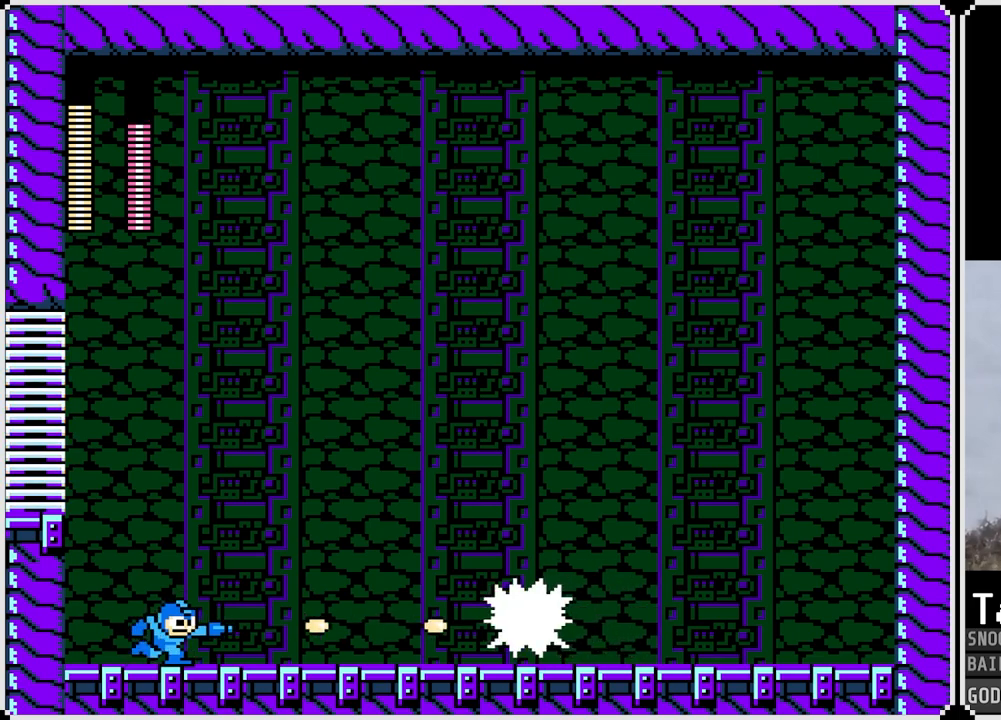
{"buttons": ["DPAD_RIGHT"], "left_stick": "center", "right_stick": "center", "events": [[66, "CROSS", "up"], [66, "SQUARE", "up"]]}
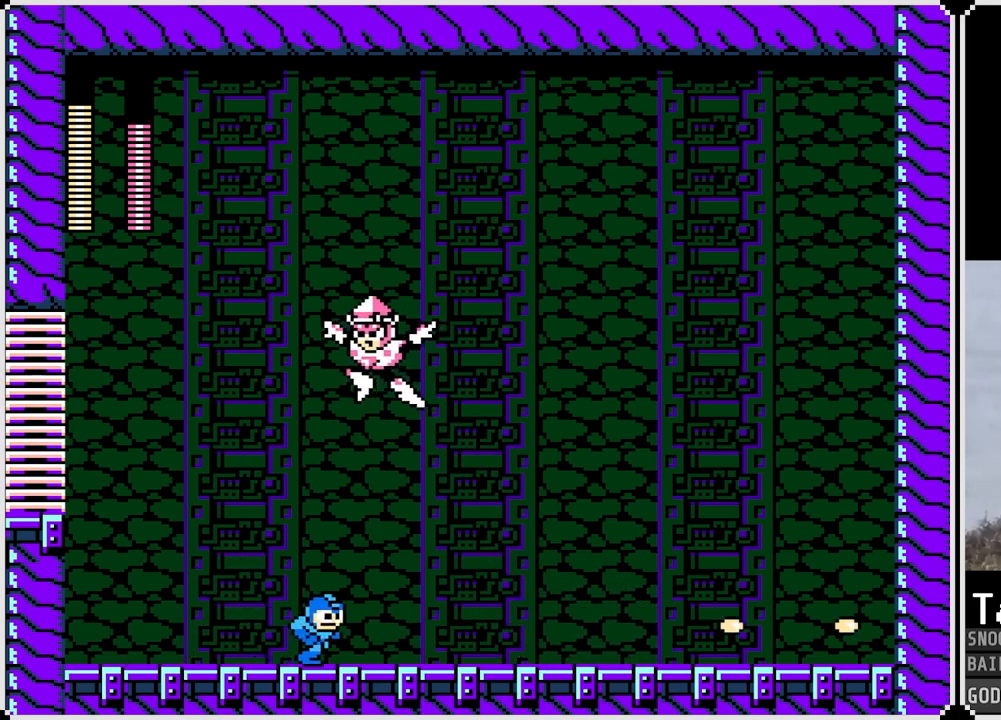
{"buttons": [], "left_stick": "center", "right_stick": "center", "events": [[334, "DPAD_LEFT", "down"], [334, "DPAD_RIGHT", "up"], [384, "SQUARE", "down"], [417, "DPAD_LEFT", "up"], [451, "SQUARE", "up"]]}
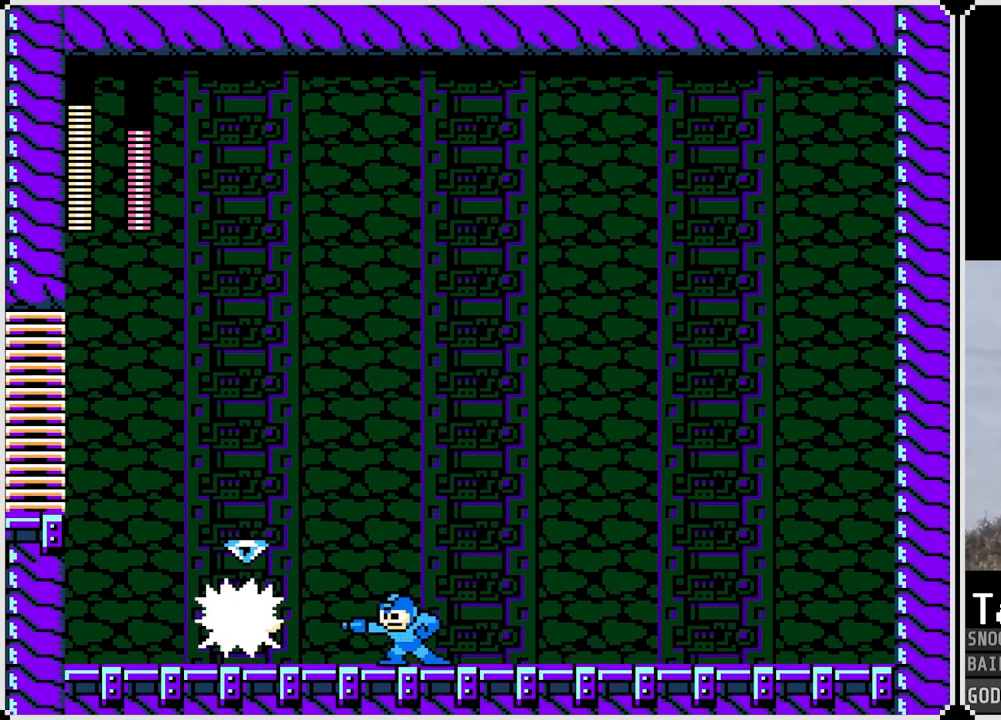
{"buttons": ["DPAD_RIGHT"], "left_stick": "center", "right_stick": "center", "events": [[33, "SQUARE", "down"], [100, "SQUARE", "up"], [150, "SQUARE", "down"], [217, "SQUARE", "up"], [300, "SQUARE", "down"], [367, "SQUARE", "up"], [400, "DPAD_RIGHT", "down"]]}
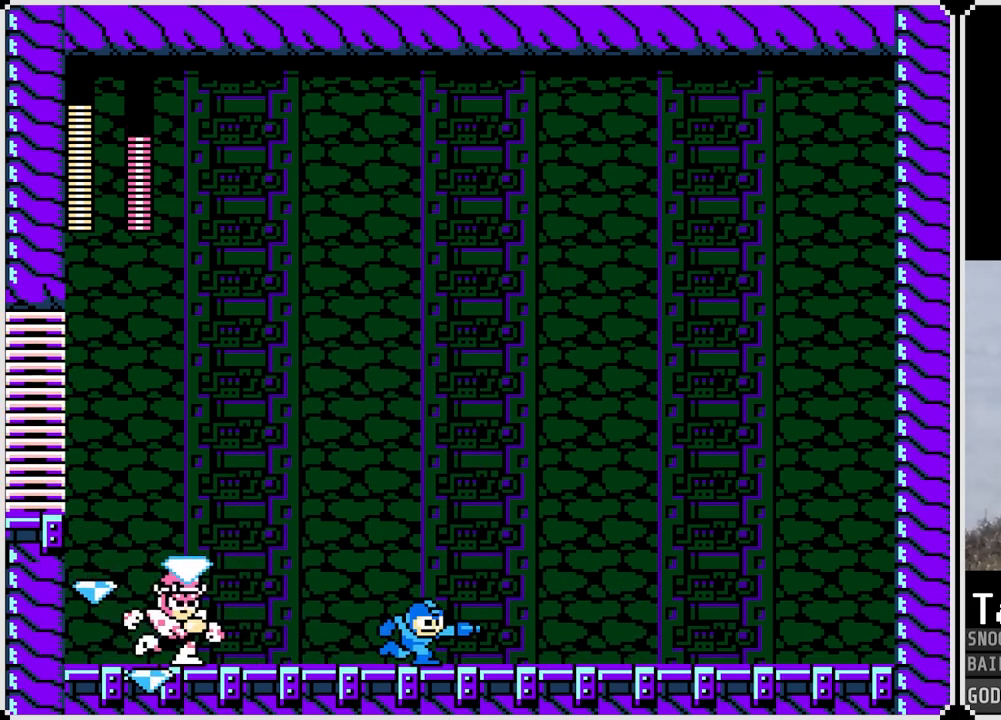
{"buttons": ["DPAD_LEFT"], "left_stick": "center", "right_stick": "center", "events": [[84, "CROSS", "down"], [150, "CROSS", "up"], [484, "DPAD_RIGHT", "up"], [501, "DPAD_LEFT", "down"]]}
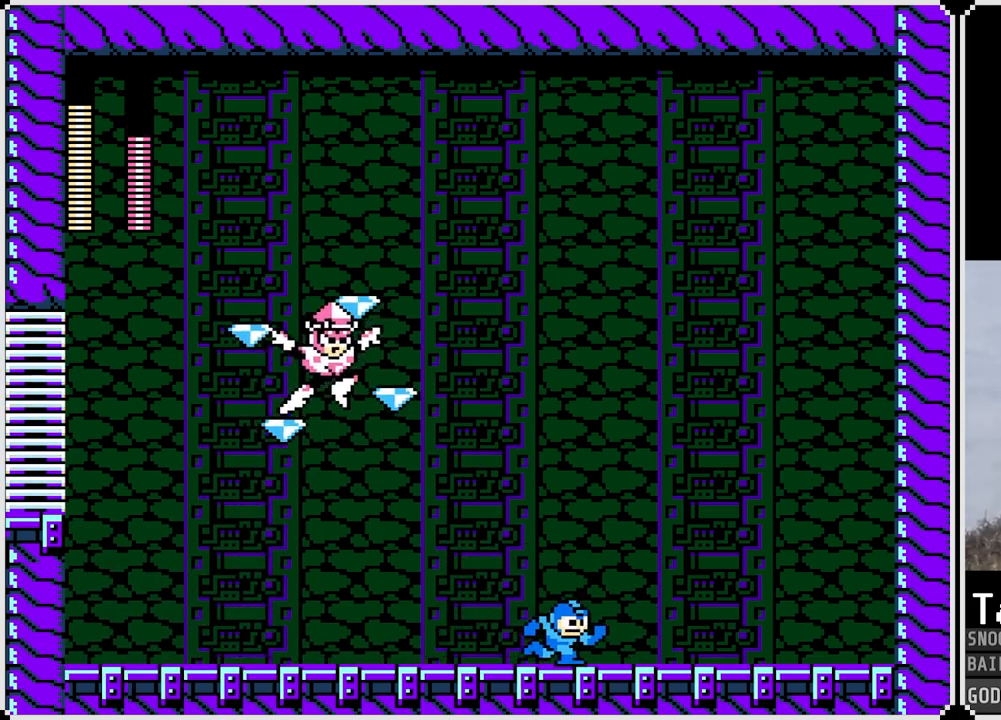
{"buttons": ["SQUARE", "DPAD_RIGHT"], "left_stick": "center", "right_stick": "center", "events": [[100, "DPAD_LEFT", "up"], [100, "DPAD_RIGHT", "down"], [383, "DPAD_RIGHT", "up"], [400, "DPAD_LEFT", "down"], [450, "SQUARE", "down"], [484, "DPAD_LEFT", "up"], [484, "DPAD_RIGHT", "down"]]}
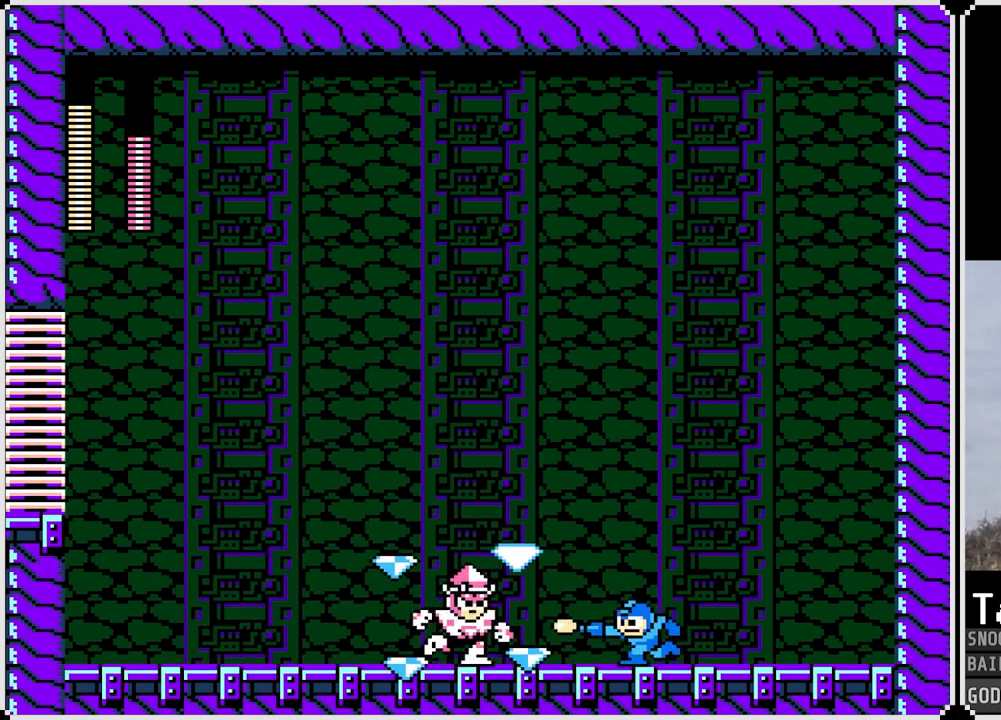
{"buttons": ["DPAD_LEFT"], "left_stick": "center", "right_stick": "center", "events": [[17, "SQUARE", "up"], [100, "CROSS", "down"], [167, "CROSS", "up"], [351, "DPAD_RIGHT", "up"], [367, "DPAD_LEFT", "down"]]}